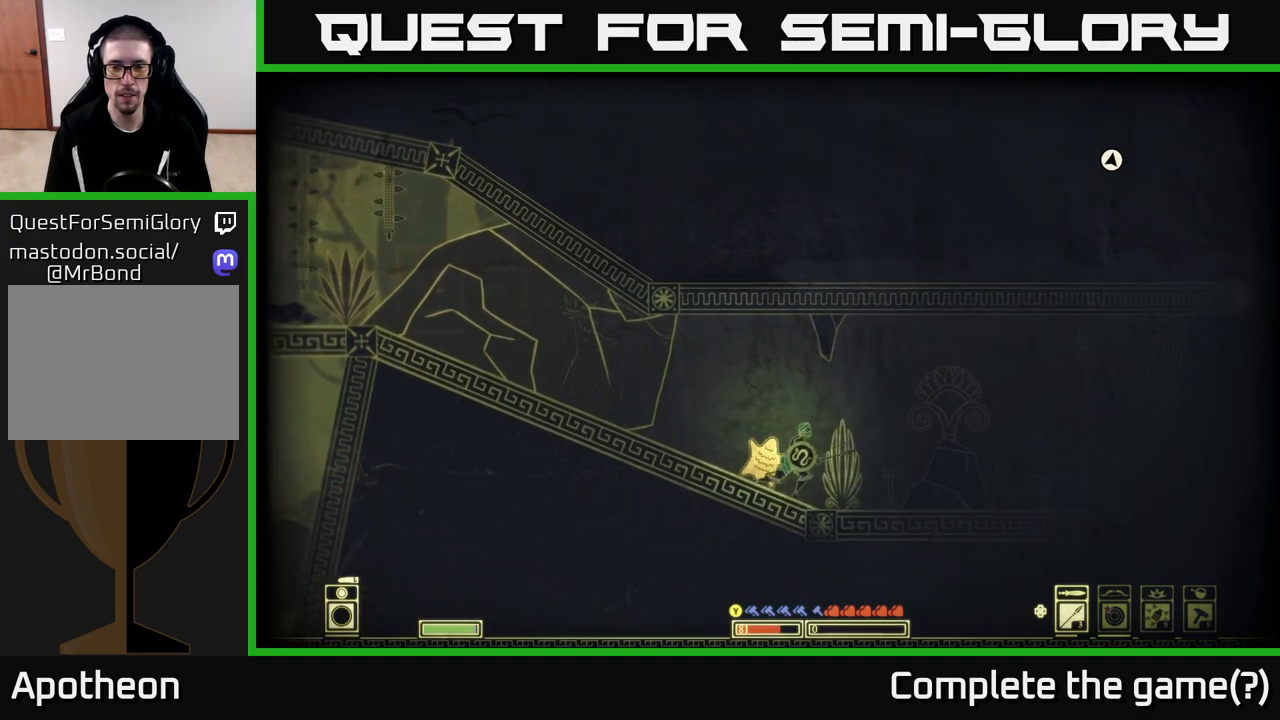
Gameplay with a controller (Xbox layout); each line is a JSON object with the inputs held at the frame after it. "events" lists button and stick changes between this image and that frame as [ms after this image, input, new state], when the widget could be followed in between.
{"buttons": [], "left_stick": "center", "right_stick": "center", "events": [[283, "left_stick", "right"], [350, "X", "down"], [467, "X", "up"], [467, "left_stick", "center"]]}
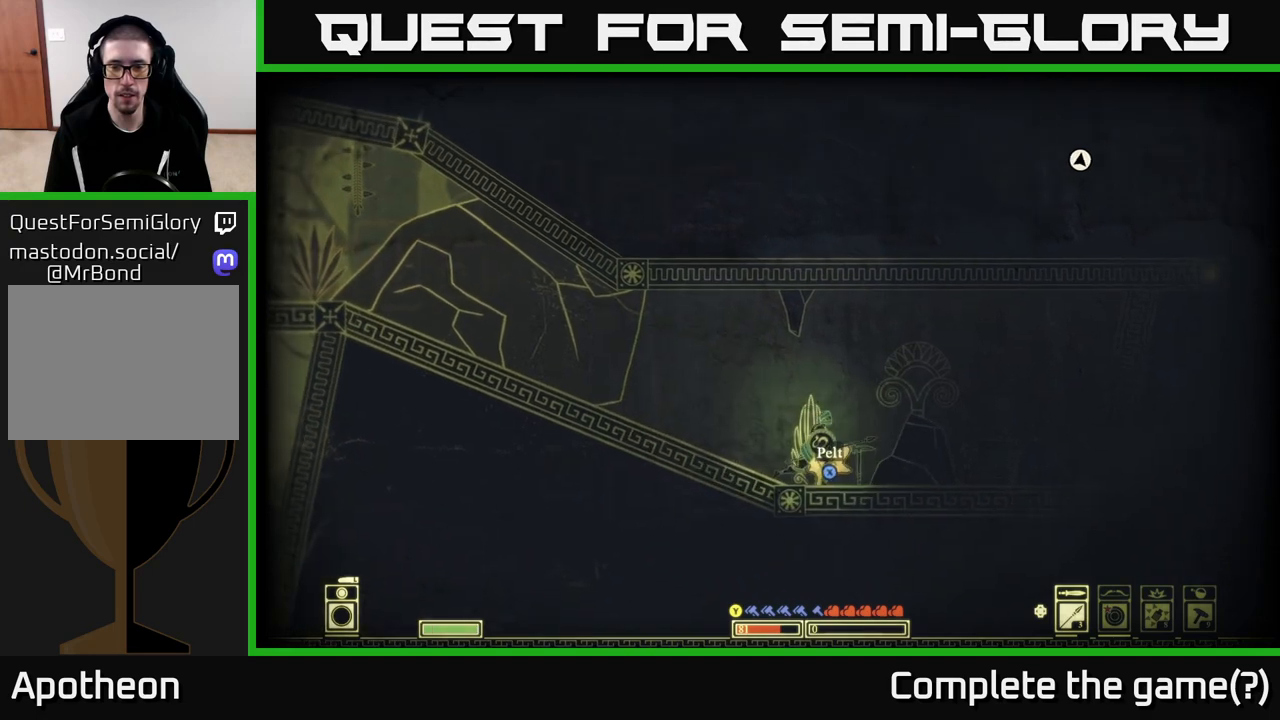
{"buttons": [], "left_stick": "right", "right_stick": "center", "events": [[50, "X", "down"], [117, "left_stick", "right"], [167, "X", "up"]]}
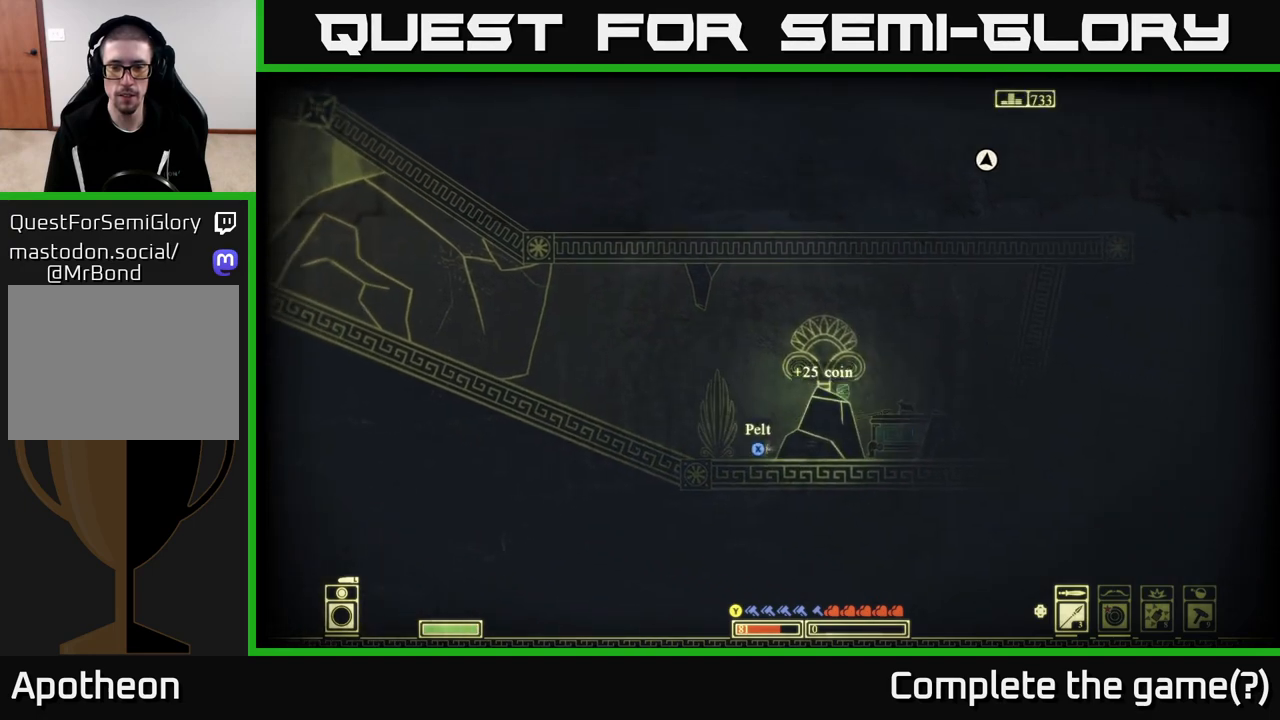
{"buttons": [], "left_stick": "right", "right_stick": "center", "events": [[17, "X", "down"], [50, "left_stick", "left"], [333, "X", "up"], [383, "left_stick", "center"], [450, "left_stick", "right"]]}
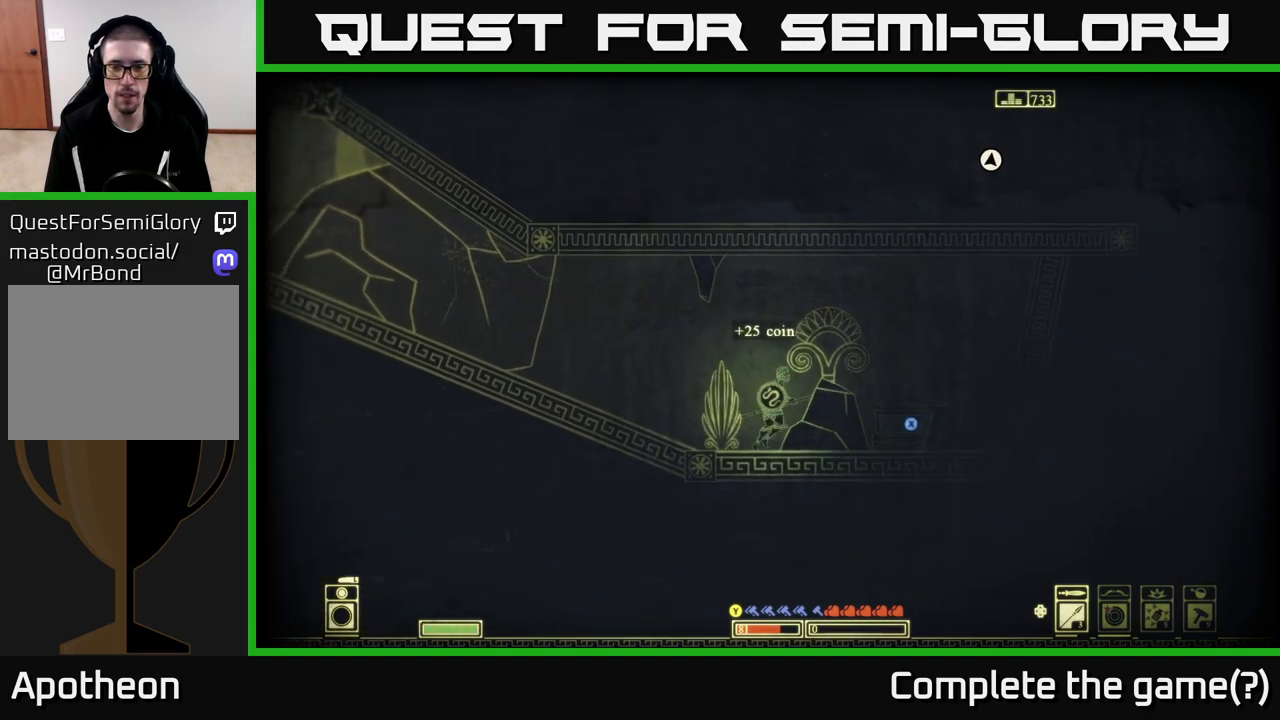
{"buttons": ["X"], "left_stick": "center", "right_stick": "center", "events": [[150, "X", "down"], [283, "left_stick", "center"]]}
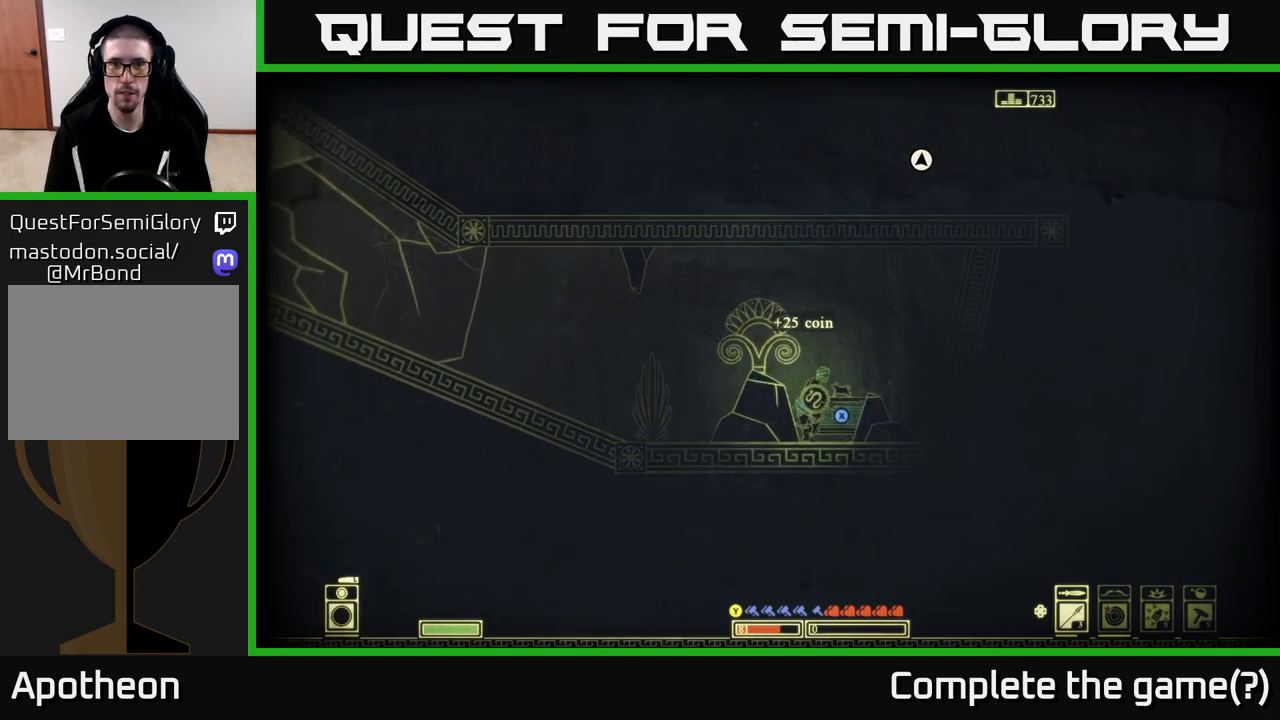
{"buttons": [], "left_stick": "center", "right_stick": "center", "events": [[417, "X", "up"]]}
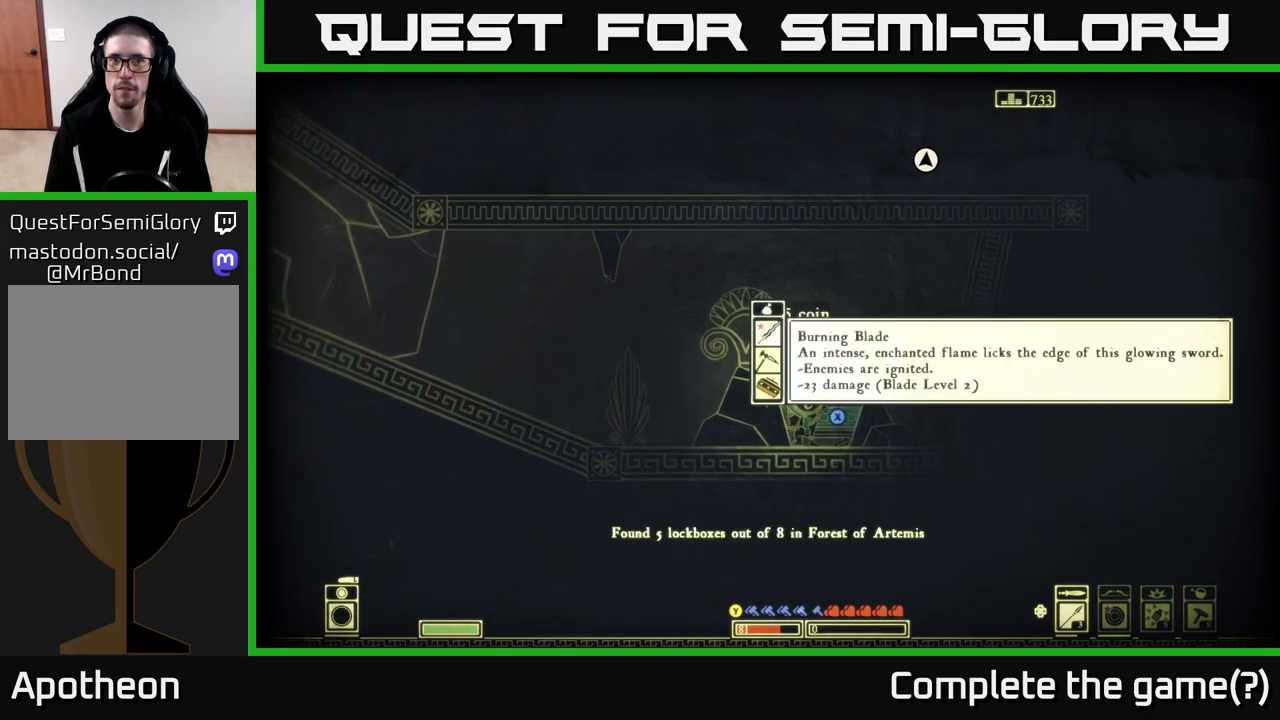
{"buttons": [], "left_stick": "center", "right_stick": "center", "events": []}
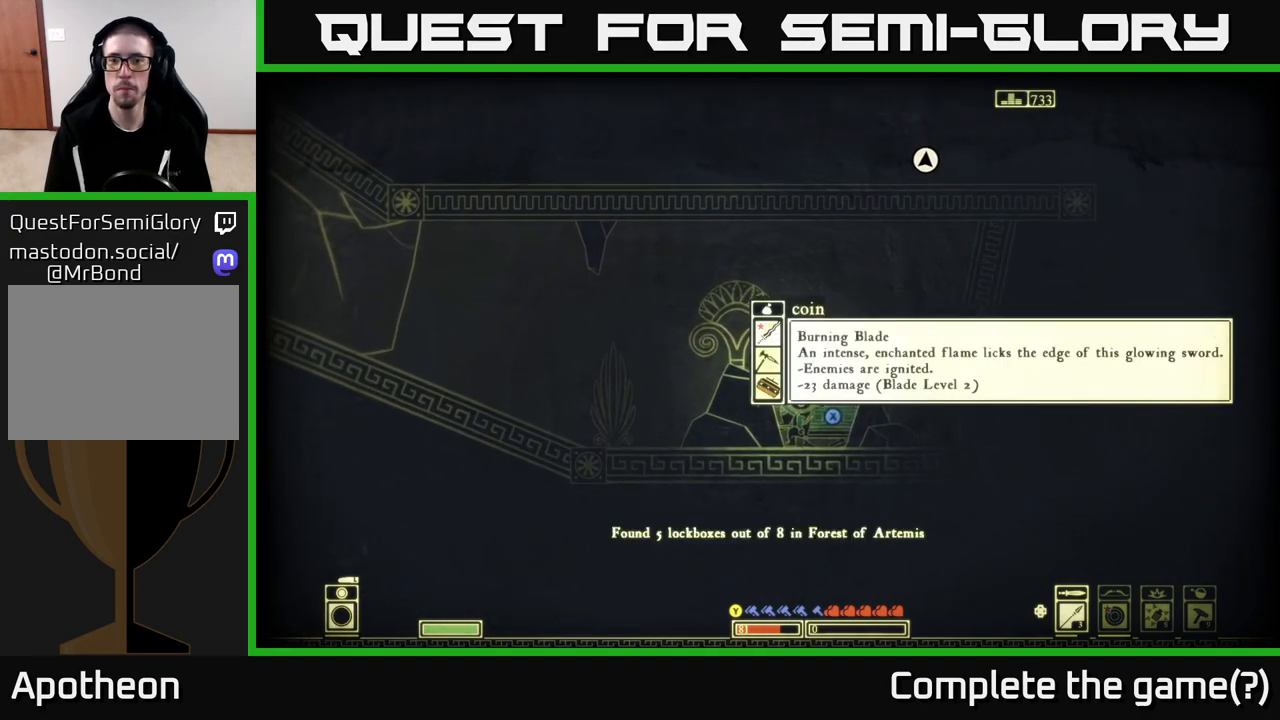
{"buttons": [], "left_stick": "center", "right_stick": "center", "events": []}
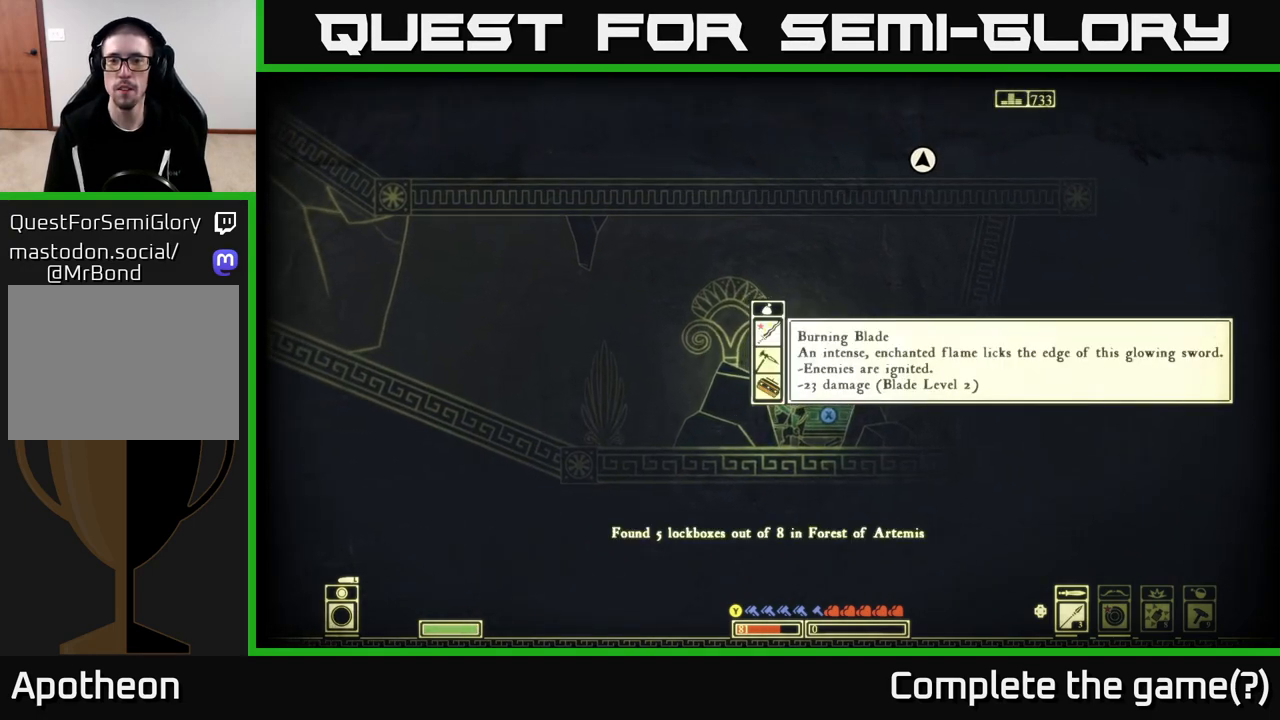
{"buttons": [], "left_stick": "down", "right_stick": "center", "events": [[417, "left_stick", "down"]]}
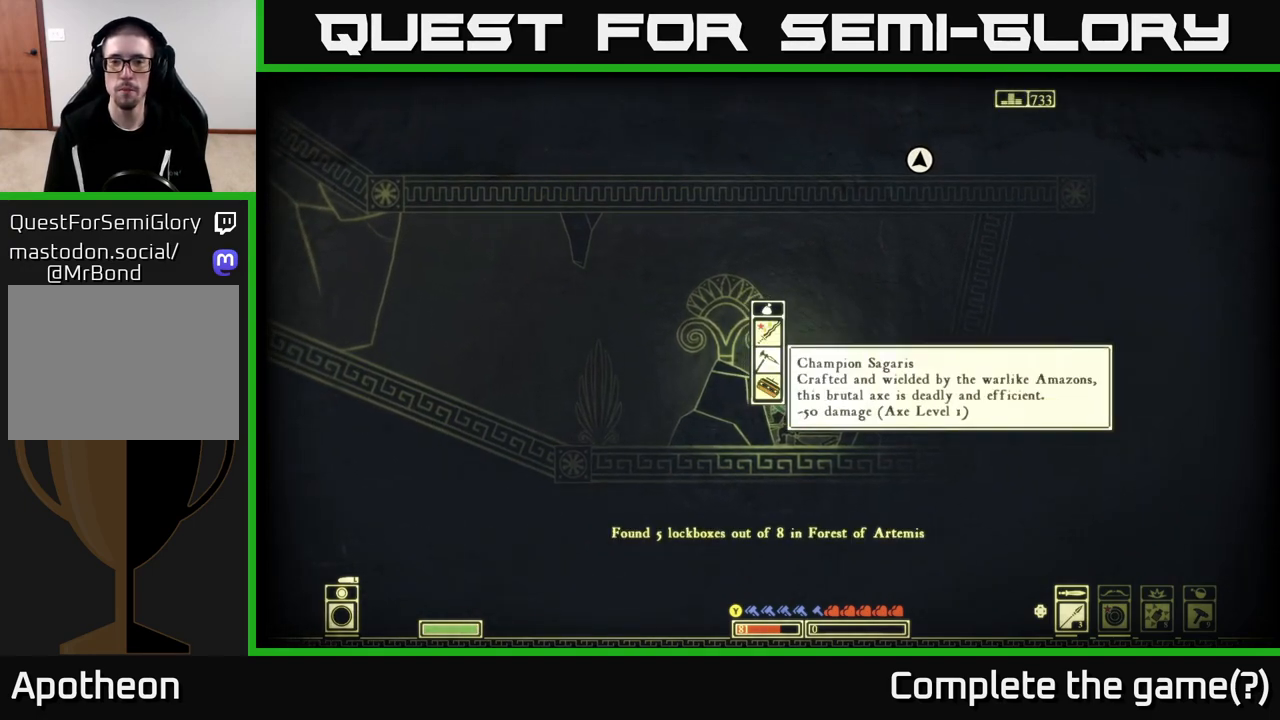
{"buttons": [], "left_stick": "center", "right_stick": "center", "events": [[100, "left_stick", "center"], [183, "left_stick", "up"], [333, "left_stick", "center"], [367, "A", "down"], [500, "A", "up"]]}
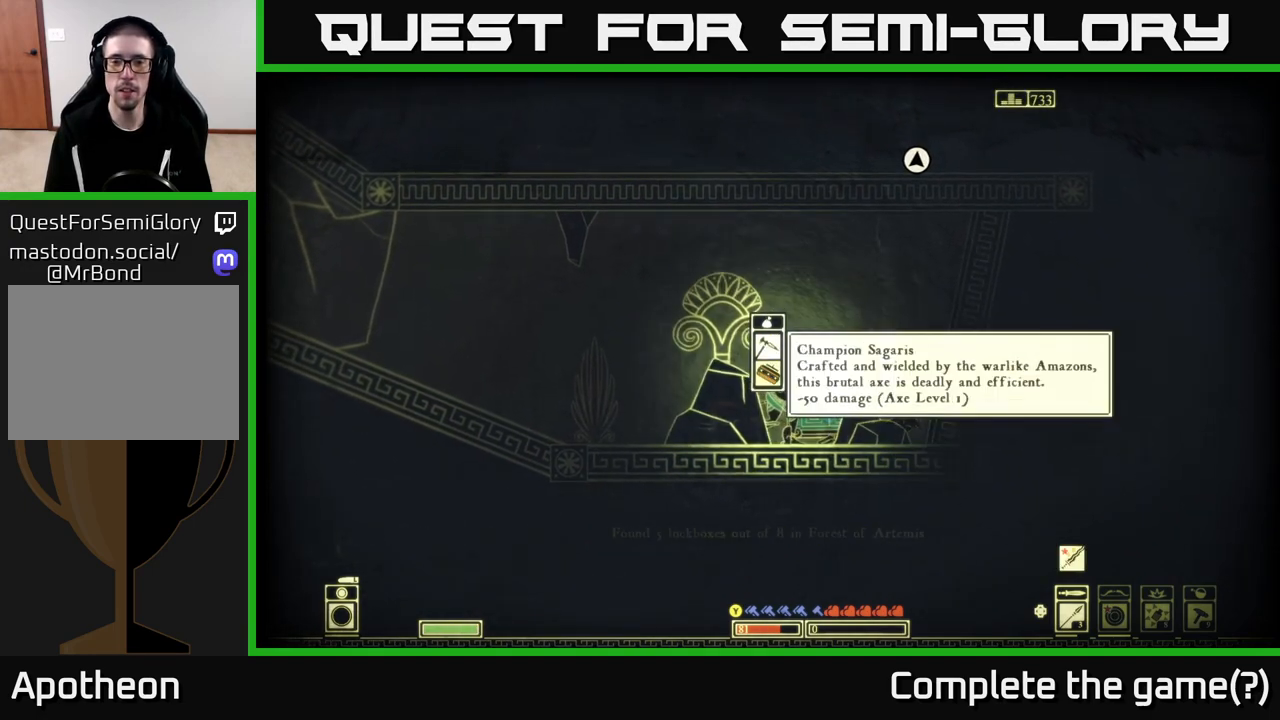
{"buttons": ["A"], "left_stick": "center", "right_stick": "center", "events": [[467, "A", "down"]]}
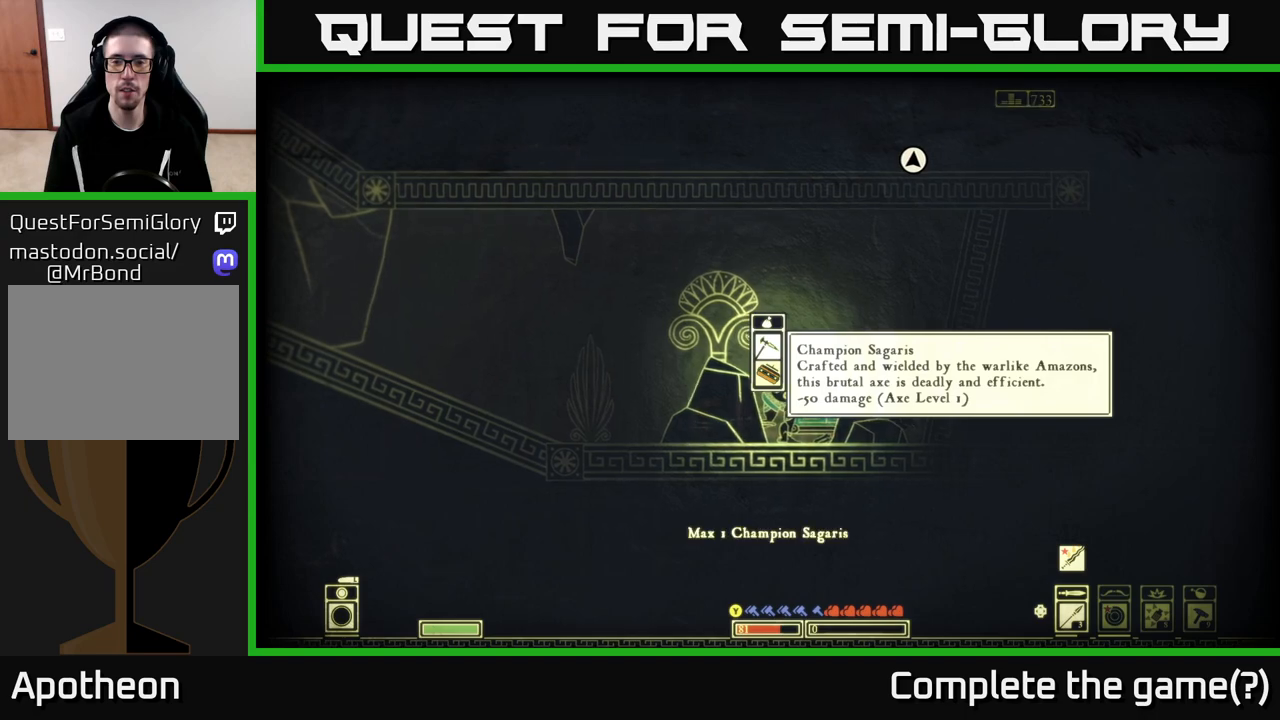
{"buttons": [], "left_stick": "down", "right_stick": "center", "events": [[83, "A", "up"], [417, "left_stick", "down"]]}
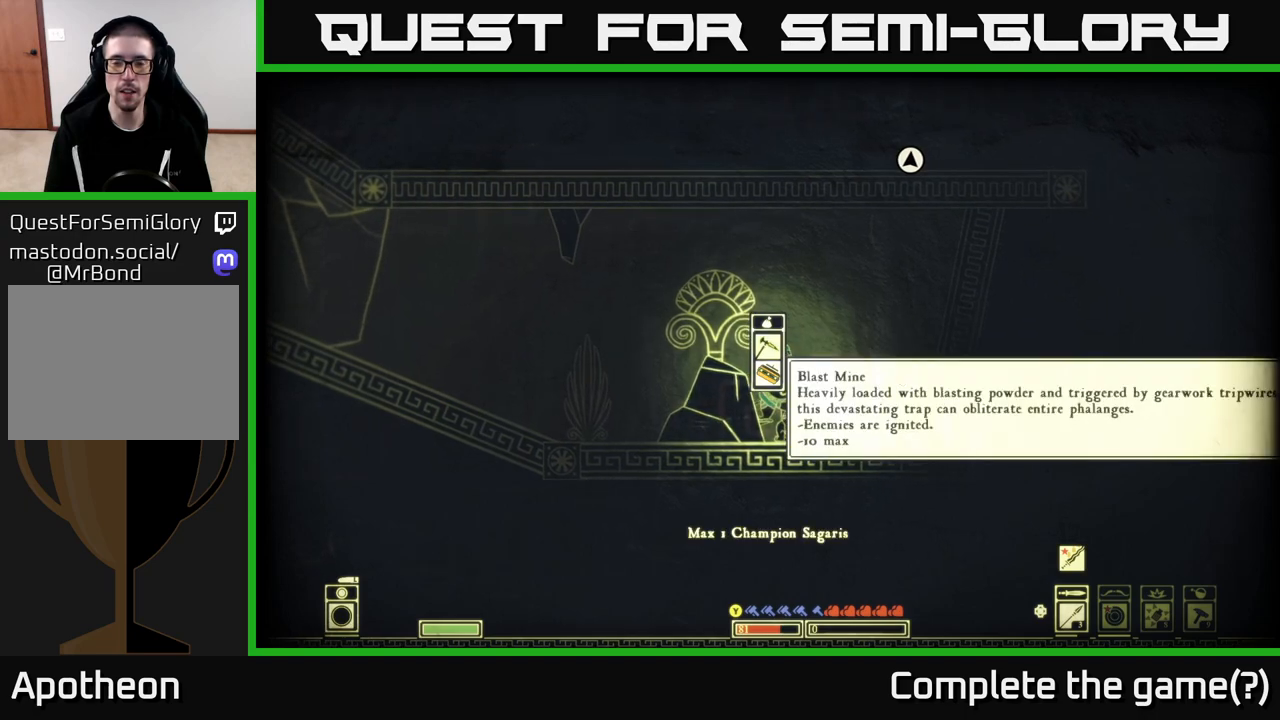
{"buttons": [], "left_stick": "center", "right_stick": "center", "events": [[83, "left_stick", "center"], [300, "A", "down"], [367, "A", "up"]]}
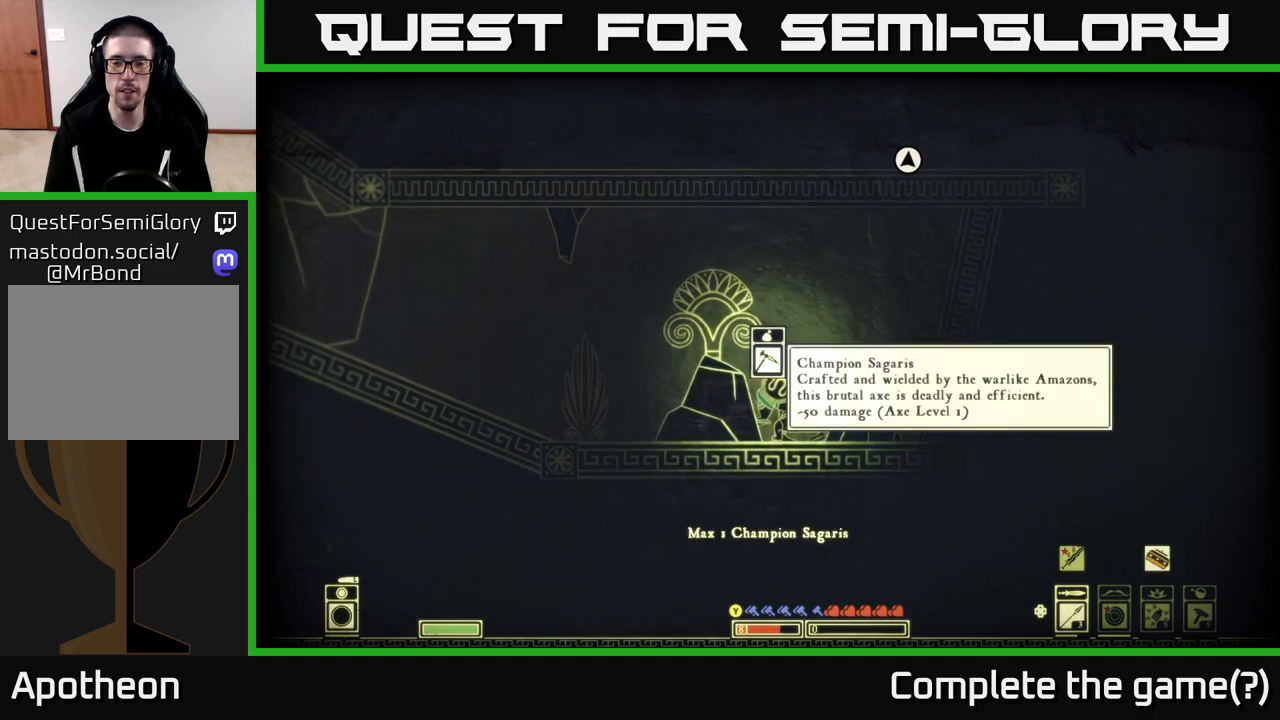
{"buttons": ["B"], "left_stick": "center", "right_stick": "center", "events": [[483, "B", "down"]]}
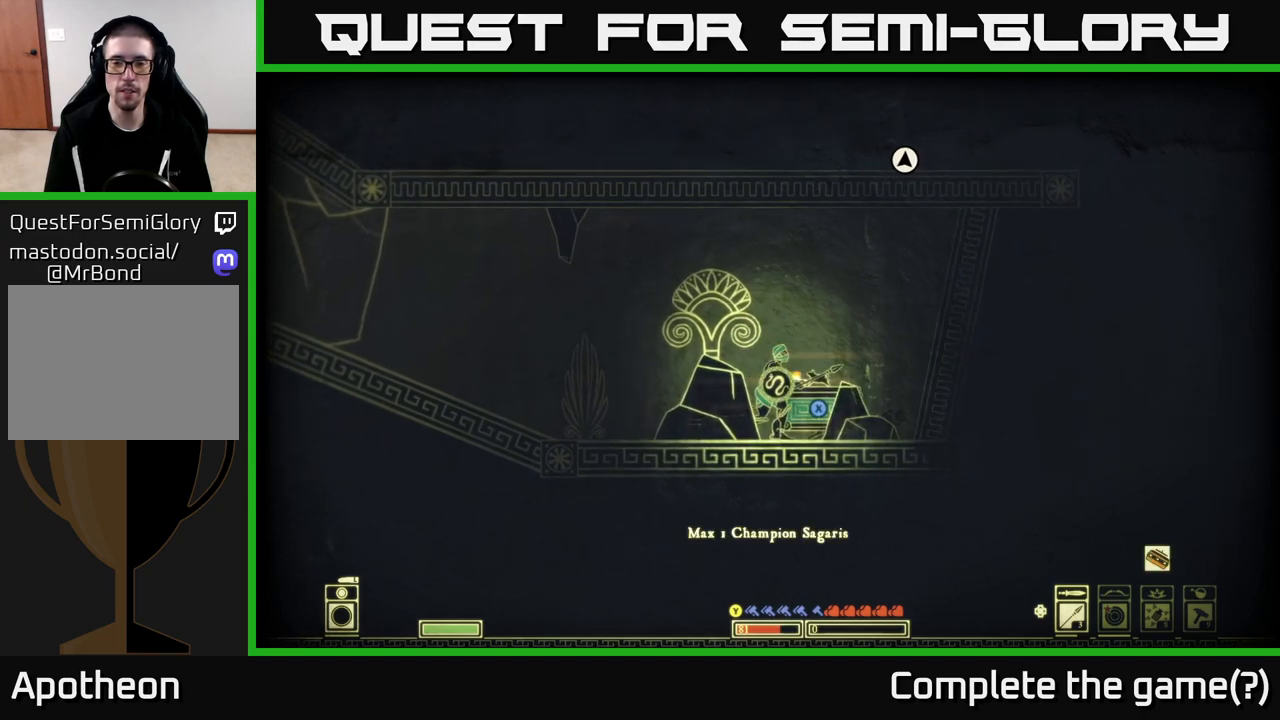
{"buttons": [], "left_stick": "center", "right_stick": "center", "events": [[83, "B", "up"], [300, "left_stick", "right"], [433, "left_stick", "center"]]}
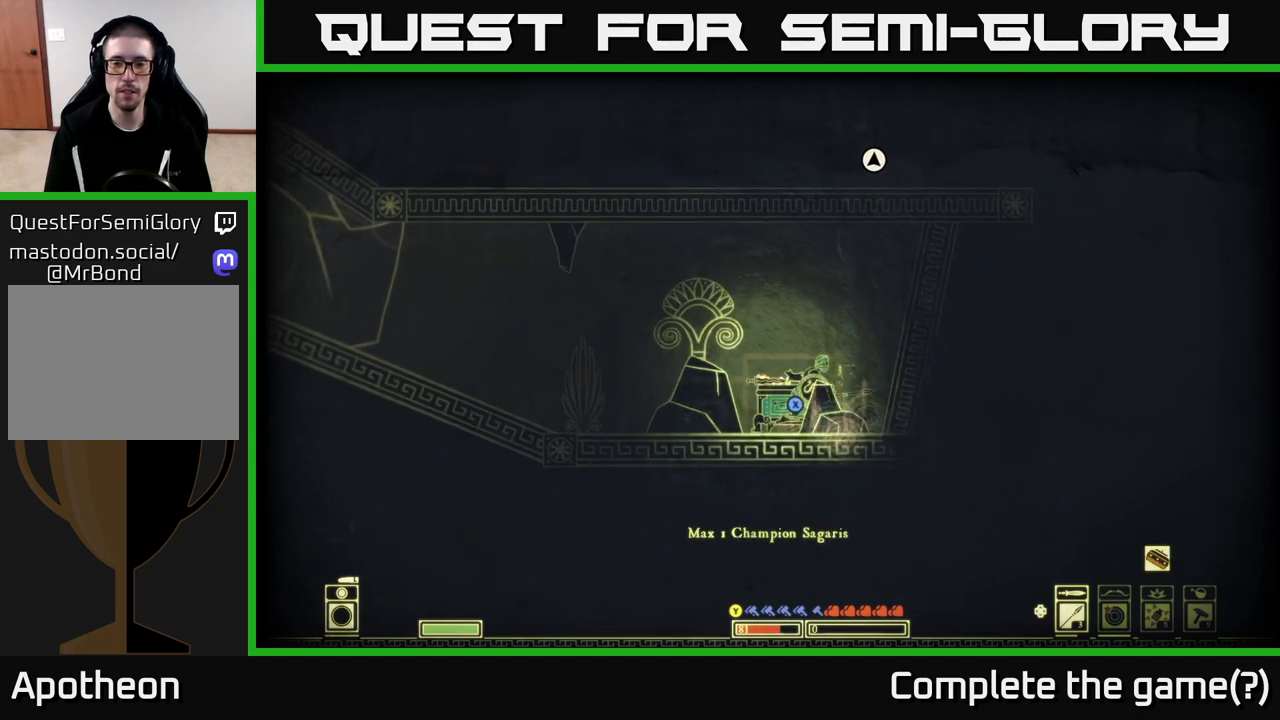
{"buttons": [], "left_stick": "right", "right_stick": "center", "events": [[200, "left_stick", "right"]]}
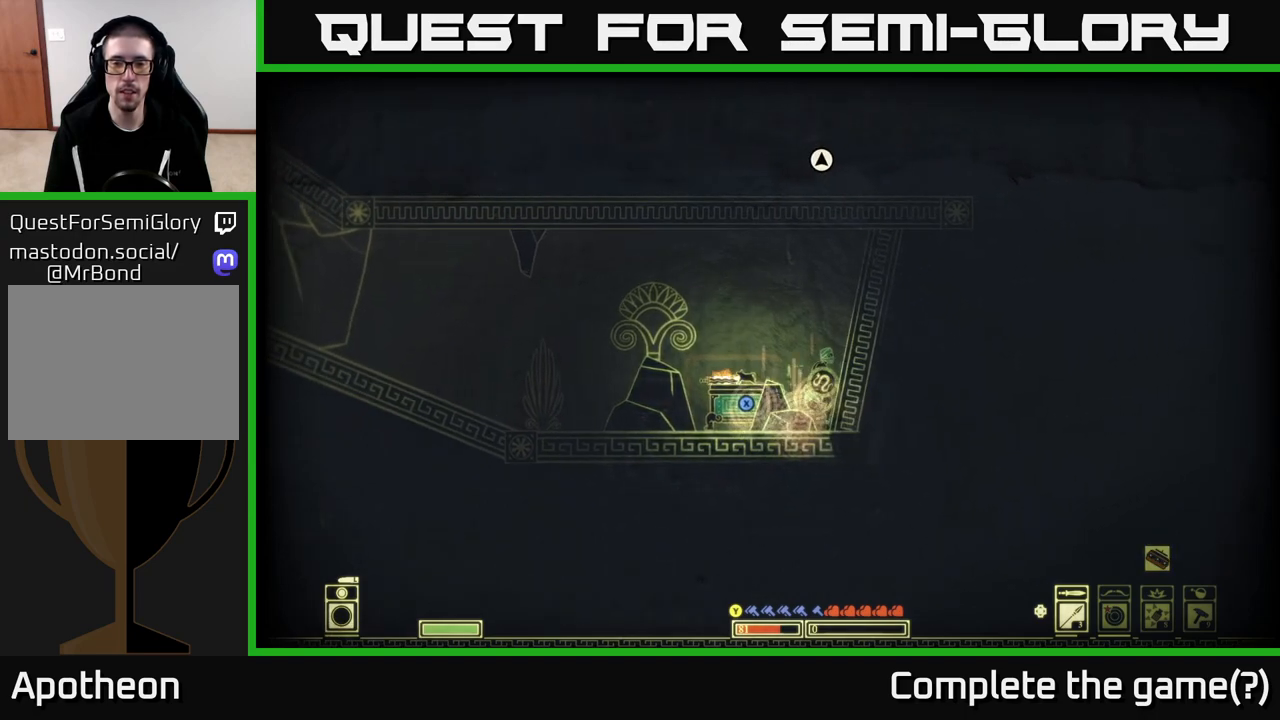
{"buttons": [], "left_stick": "right", "right_stick": "center", "events": [[83, "left_stick", "center"], [133, "left_stick", "left"], [400, "left_stick", "center"], [450, "left_stick", "right"]]}
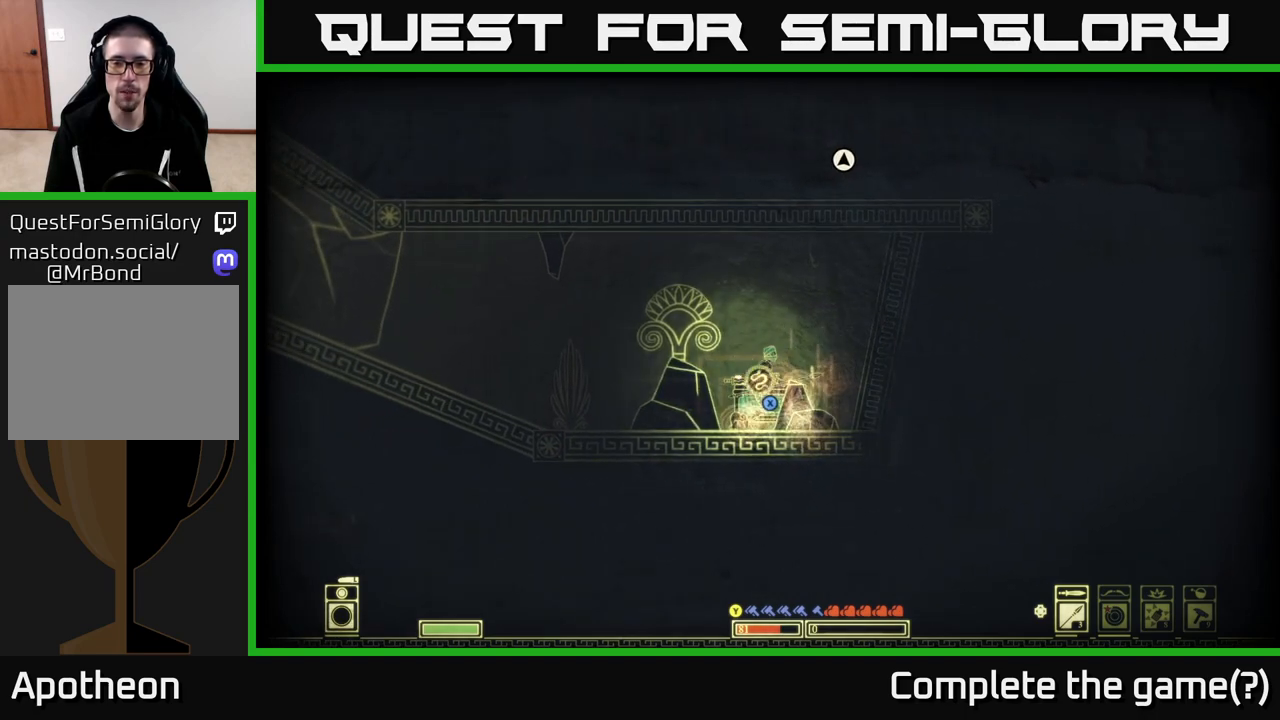
{"buttons": [], "left_stick": "left", "right_stick": "center", "events": [[83, "left_stick", "center"], [133, "left_stick", "left"]]}
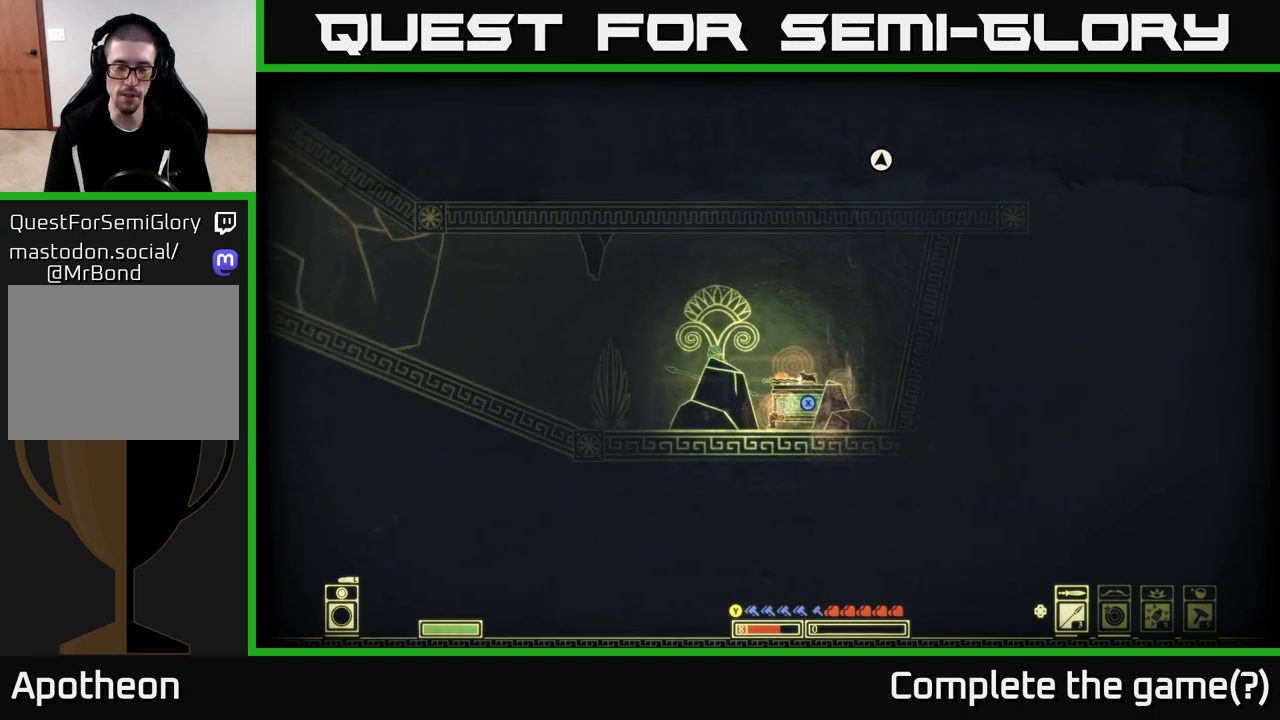
{"buttons": ["A"], "left_stick": "left", "right_stick": "center", "events": [[400, "A", "down"]]}
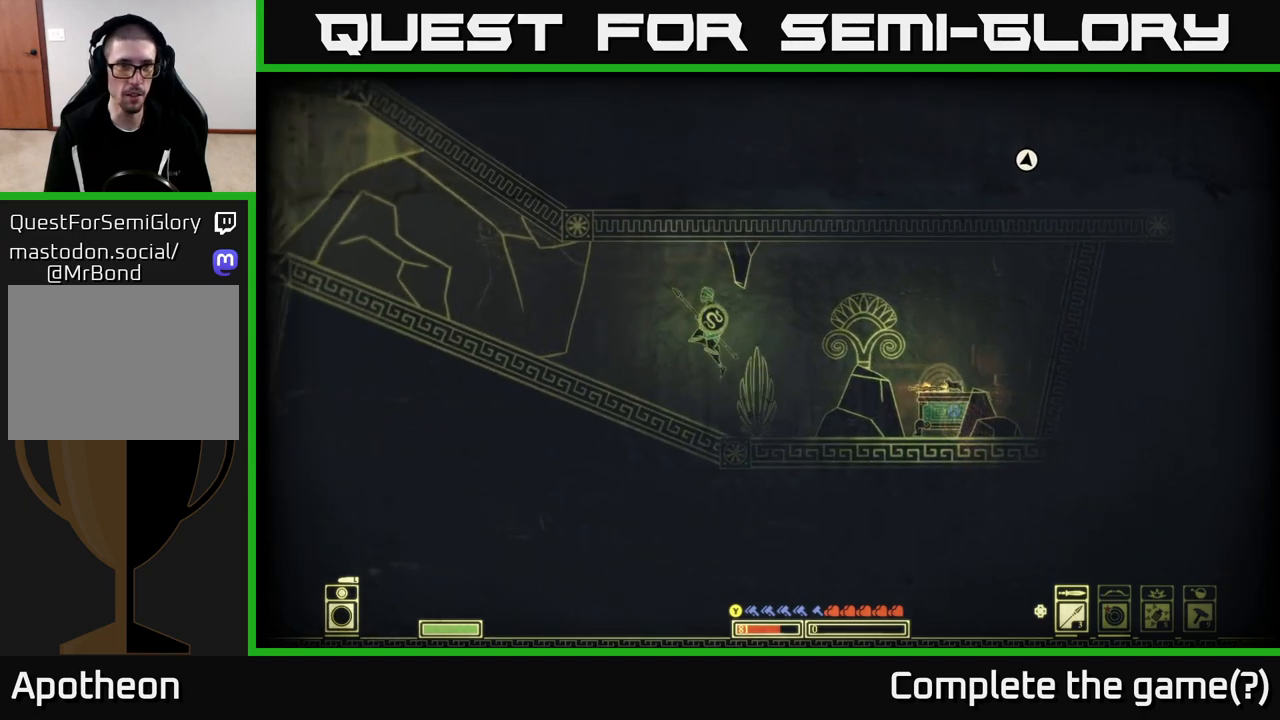
{"buttons": [], "left_stick": "left", "right_stick": "center", "events": [[50, "A", "up"]]}
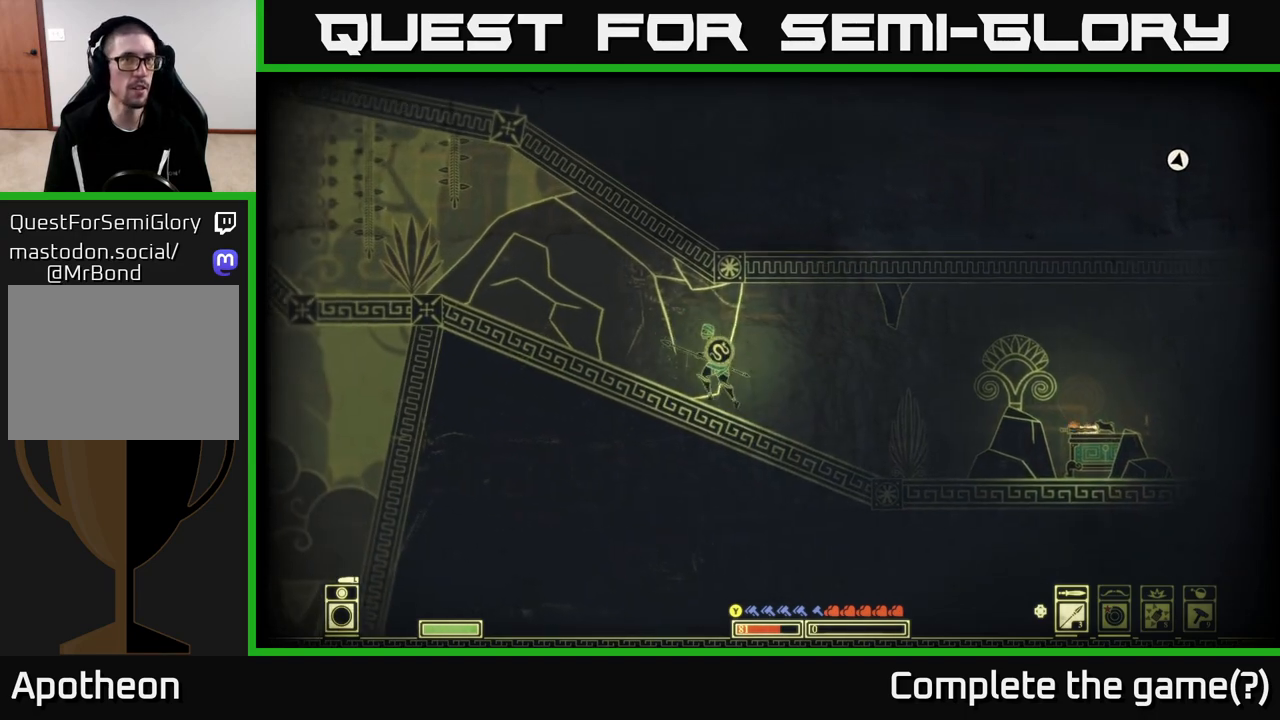
{"buttons": [], "left_stick": "left", "right_stick": "center", "events": []}
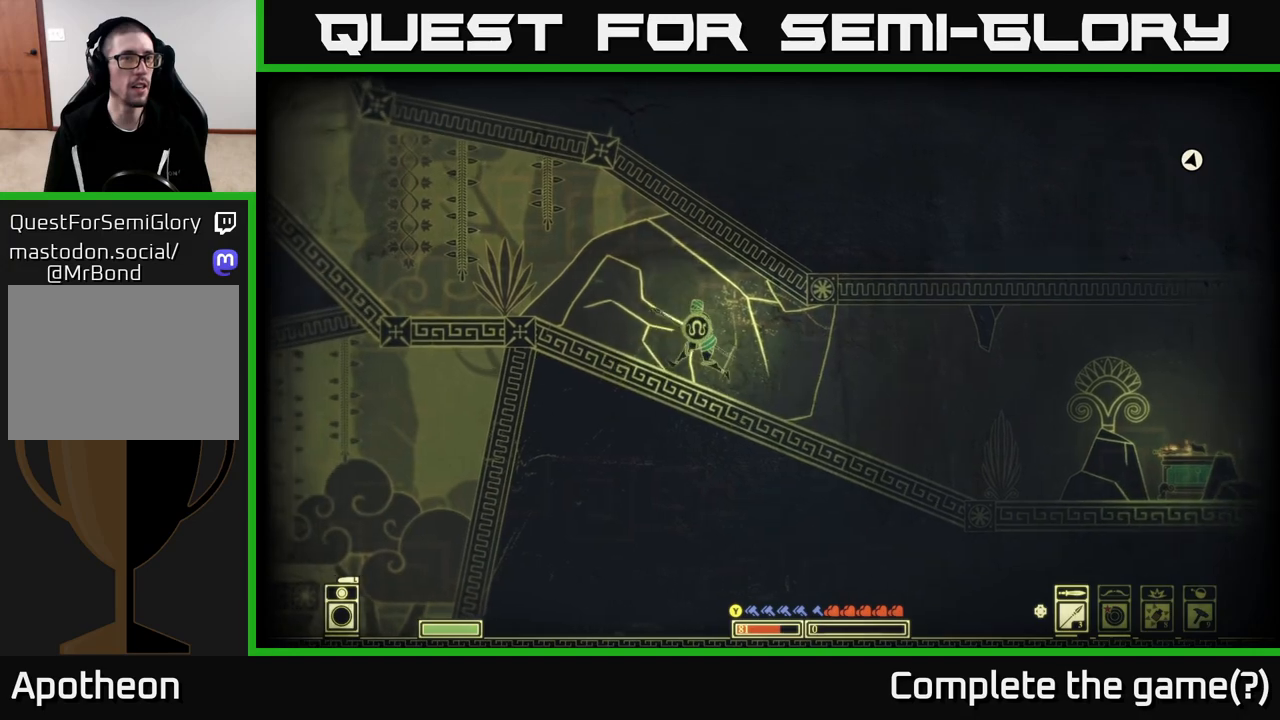
{"buttons": [], "left_stick": "left", "right_stick": "center", "events": []}
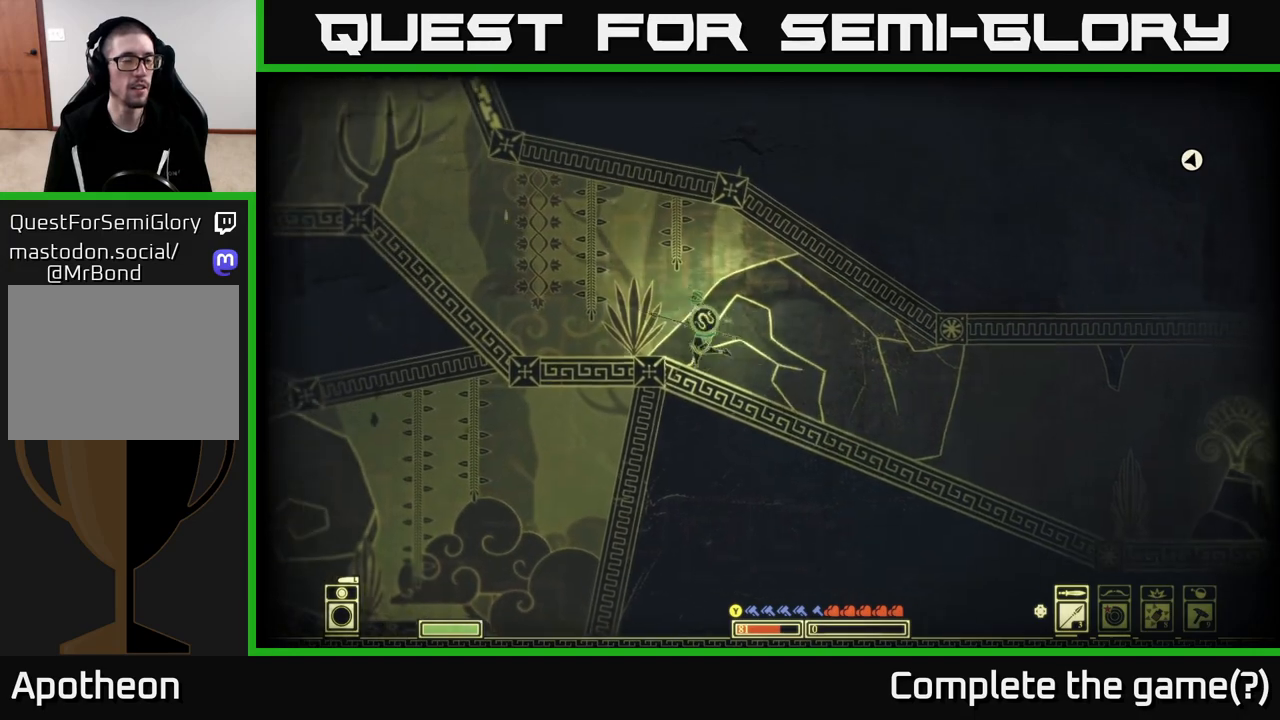
{"buttons": ["A"], "left_stick": "left", "right_stick": "center", "events": [[467, "A", "down"]]}
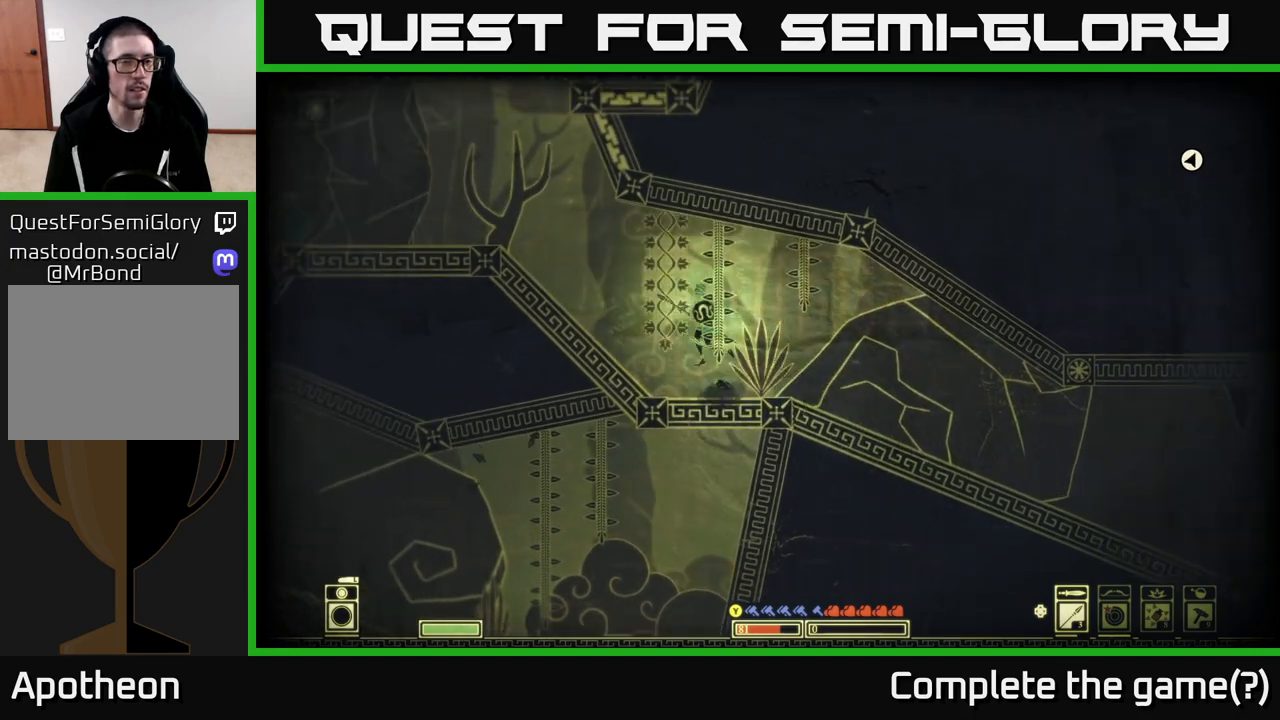
{"buttons": [], "left_stick": "left", "right_stick": "center", "events": [[117, "A", "up"]]}
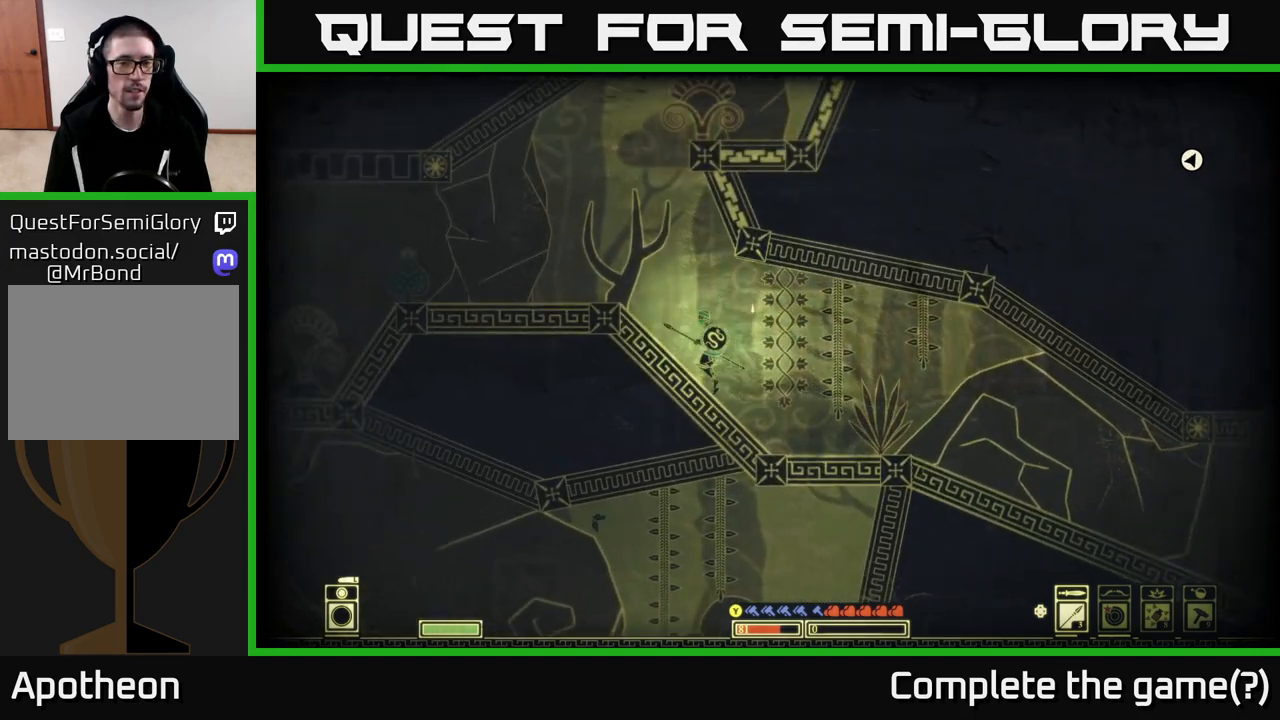
{"buttons": ["A"], "left_stick": "left", "right_stick": "center", "events": [[450, "A", "down"]]}
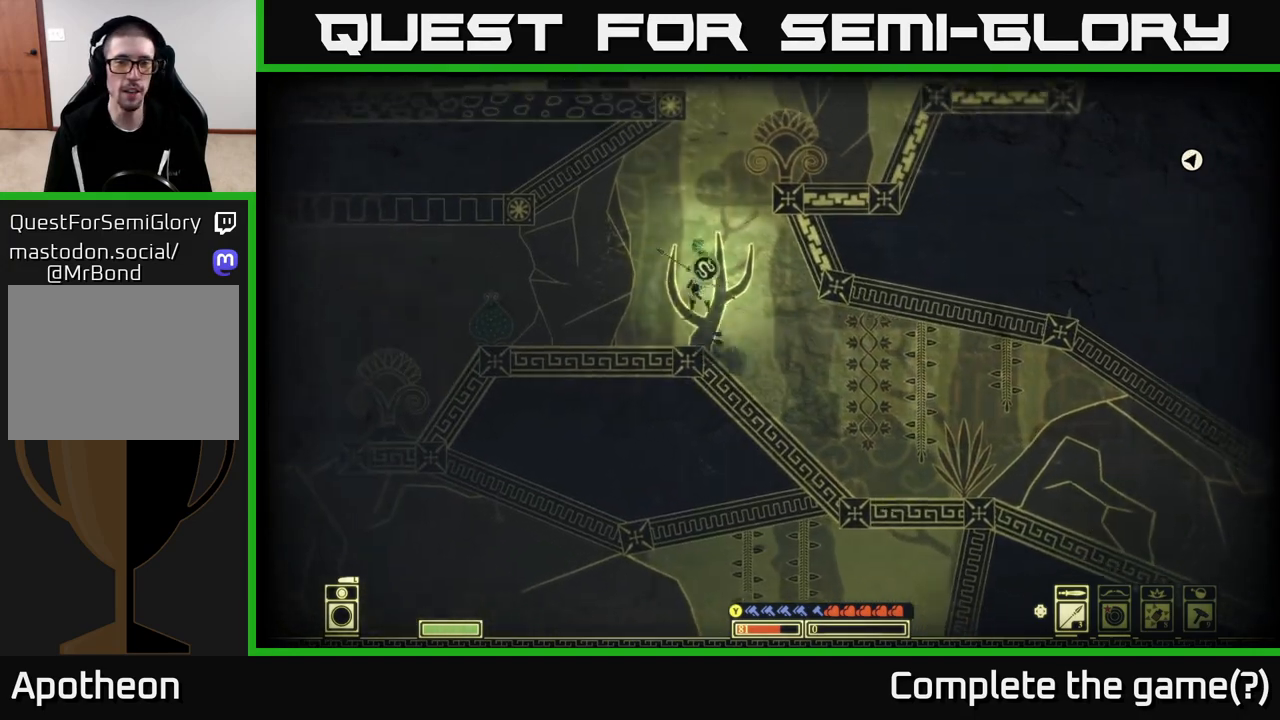
{"buttons": ["A"], "left_stick": "right", "right_stick": "center", "events": [[33, "left_stick", "right"], [333, "A", "up"], [433, "A", "down"]]}
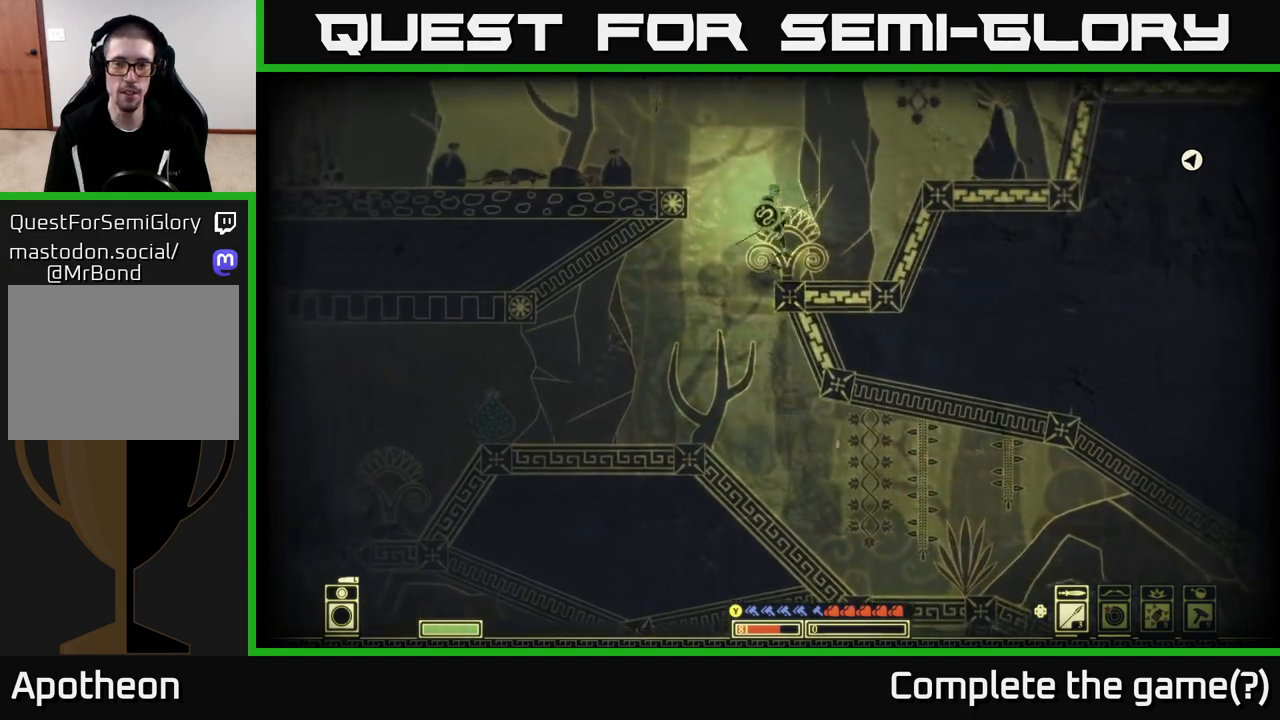
{"buttons": [], "left_stick": "right", "right_stick": "center", "events": [[117, "A", "up"]]}
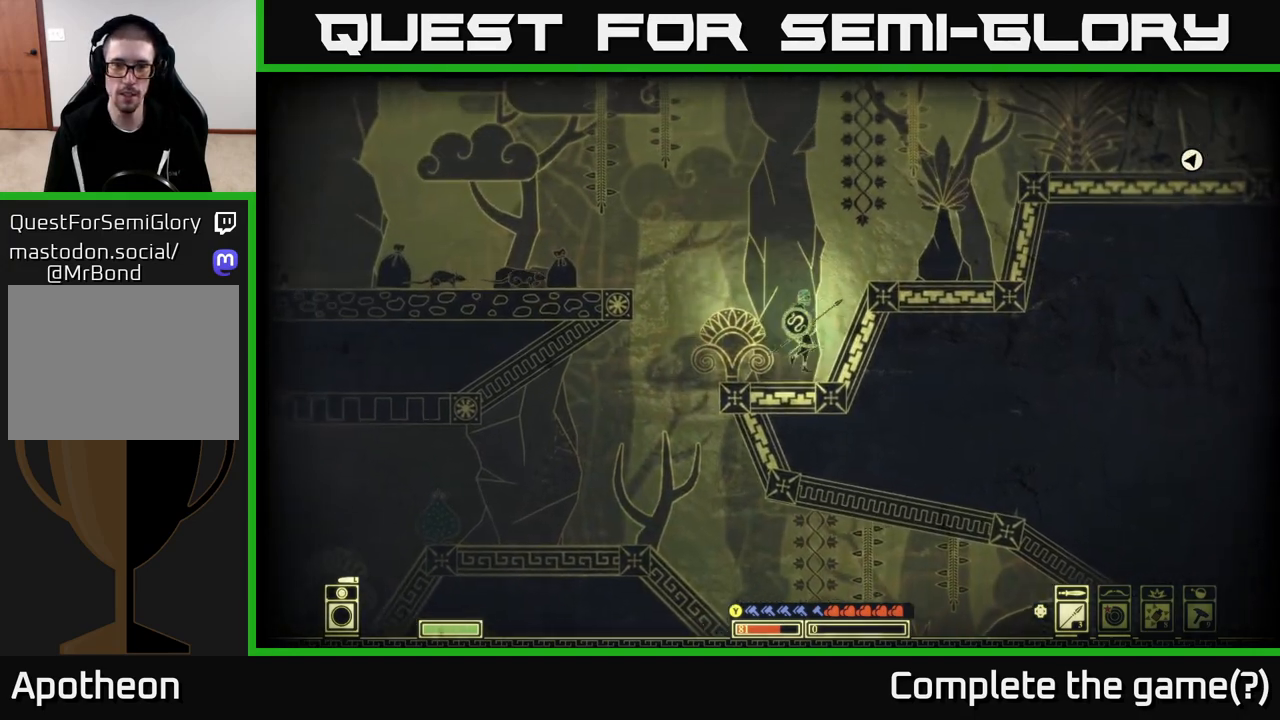
{"buttons": ["A"], "left_stick": "left", "right_stick": "center", "events": [[67, "left_stick", "left"], [367, "A", "down"]]}
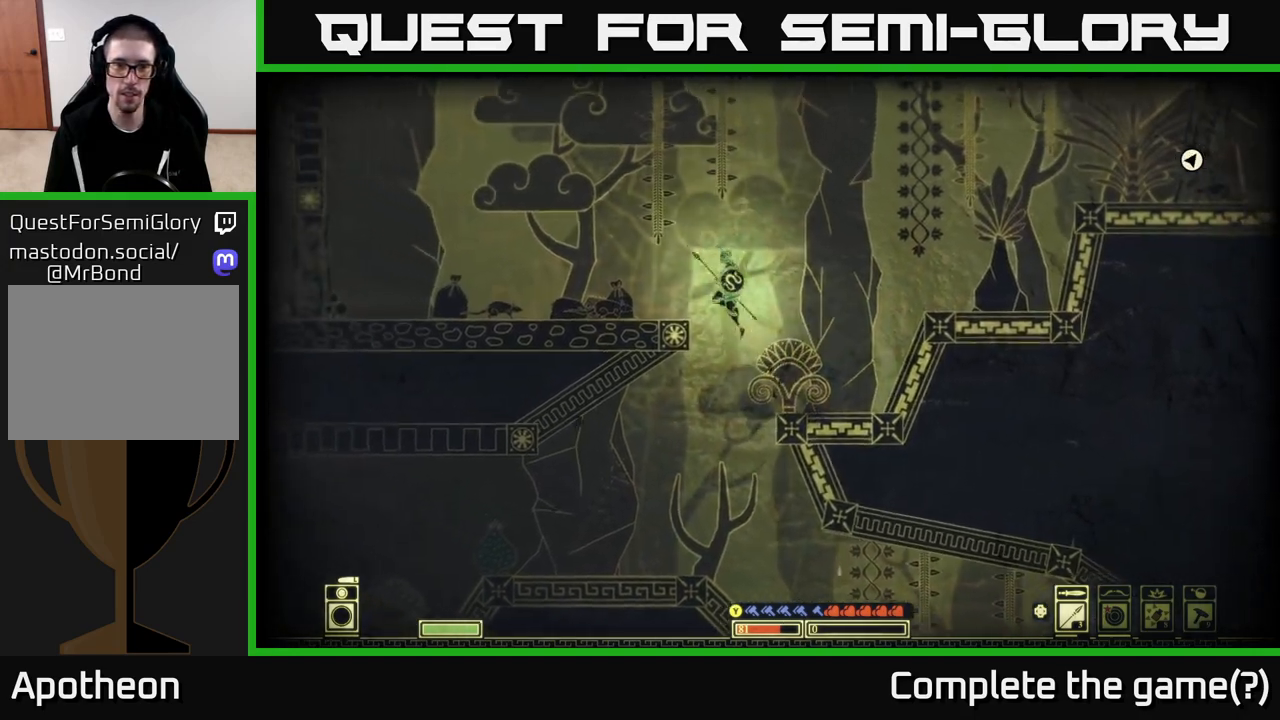
{"buttons": [], "left_stick": "center", "right_stick": "down-left", "events": [[67, "A", "up"], [100, "R2", "down"], [150, "right_stick", "down-left"], [217, "R2", "up"], [467, "left_stick", "center"]]}
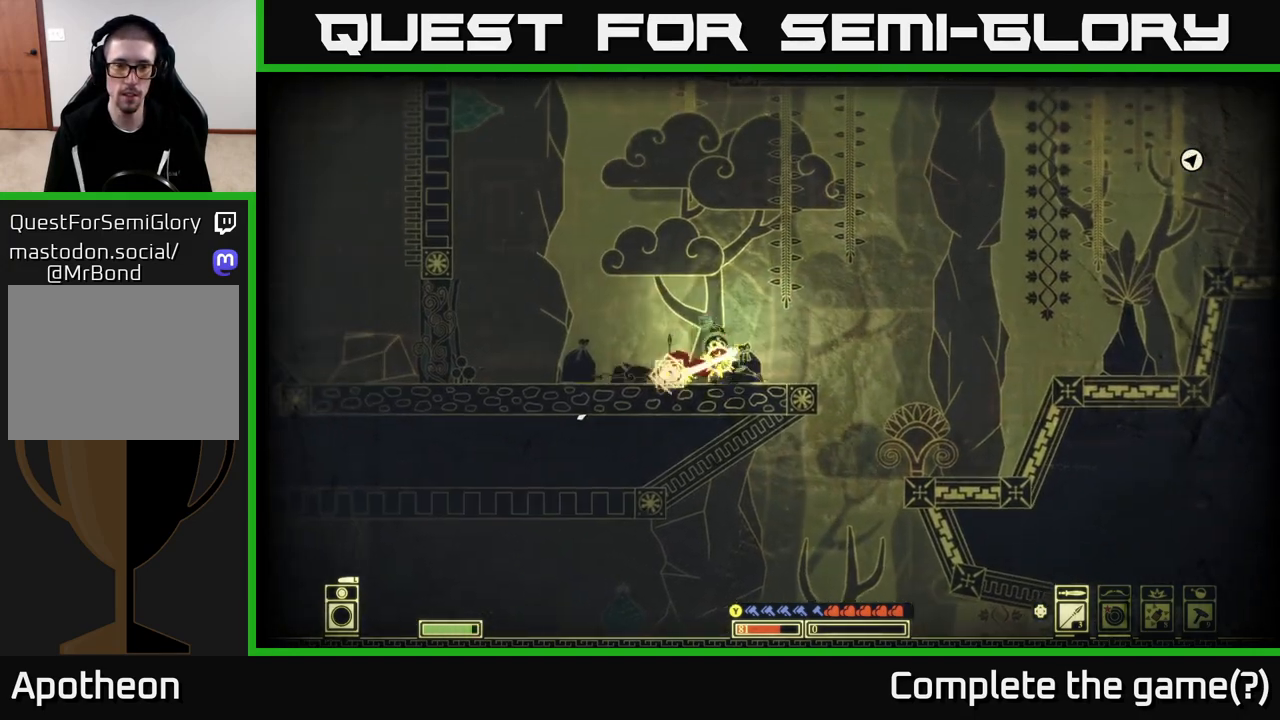
{"buttons": [], "left_stick": "center", "right_stick": "down-left", "events": [[83, "left_stick", "right"], [267, "left_stick", "center"]]}
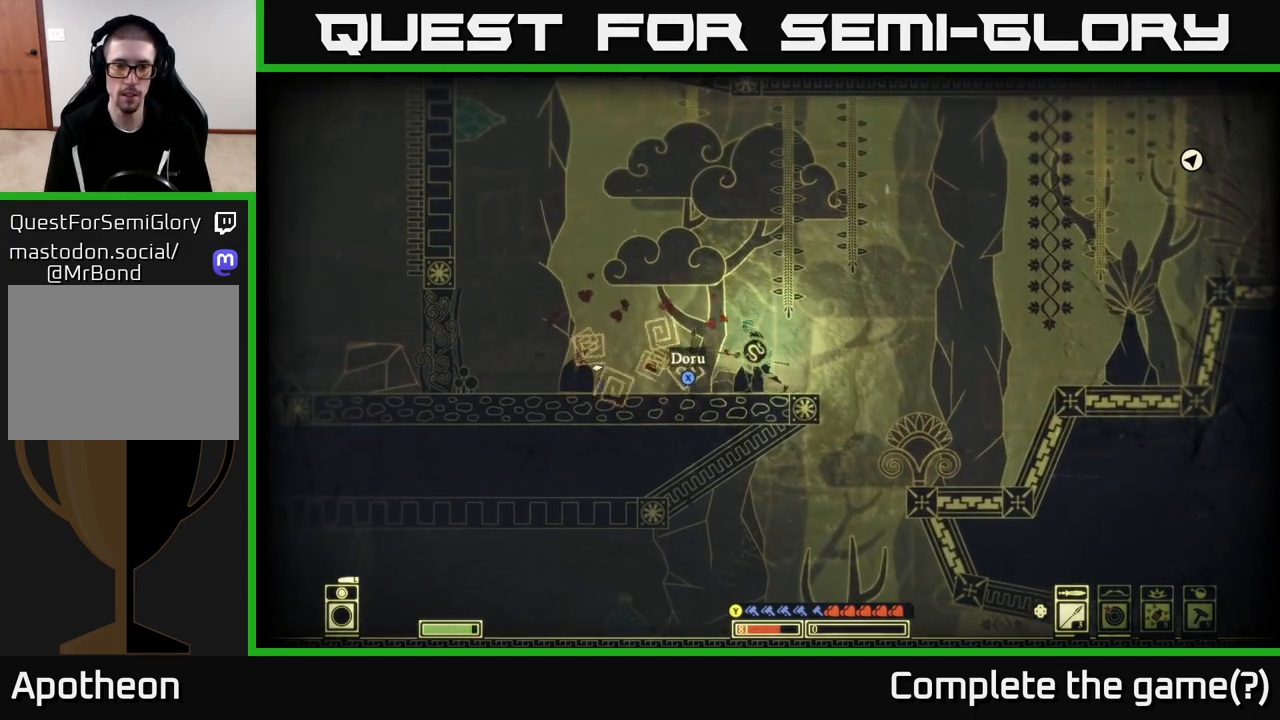
{"buttons": [], "left_stick": "left", "right_stick": "down-left", "events": [[33, "R2", "down"], [33, "left_stick", "right"], [133, "R2", "up"], [283, "left_stick", "center"], [433, "left_stick", "left"]]}